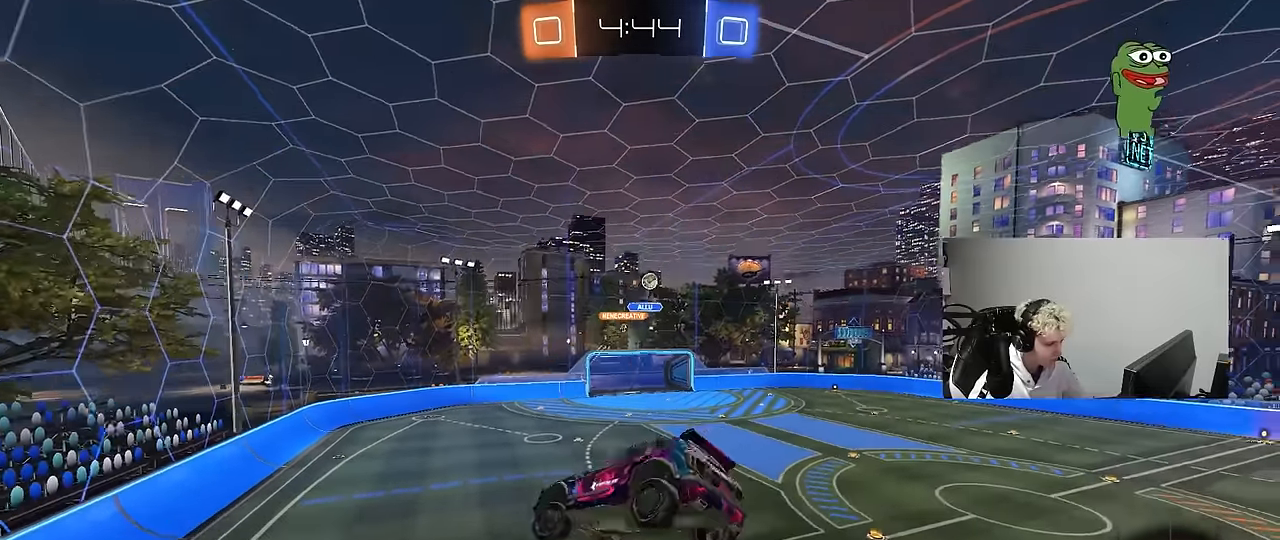
Gameplay with keyboard and mouse; each line is a JSON object with the keys and mouse buttons held at the frame after it. "events" lists presses ("down") and releases ("up") of "1", "2", "3", "4", "5", "a", "alt", "c", "caps_lock", "ctrl", "d", "e", "f", "g", "q", "r", "s", "shift", "space", "t", "tab", "v", "w", "x", "z", "mouse_left", "mouse_wheel" and "mouse_right" between this image and that frame as [ms after this image, input, new state], when the widget could be followed in between. "mouse_left", "mouse_wheel", "mouse_right" = the "left", "wheel", "right" buttons of the "mouse" list. No other keys are recorded. "wheel" means that the mouse wheel is clicked or scrolled. Mouse movement is not recorded.
{"keys": [], "mouse": [], "events": [[16, "a", "up"], [200, "d", "down"], [200, "s", "down"], [300, "d", "up"], [350, "a", "down"], [350, "s", "up"], [483, "a", "up"]]}
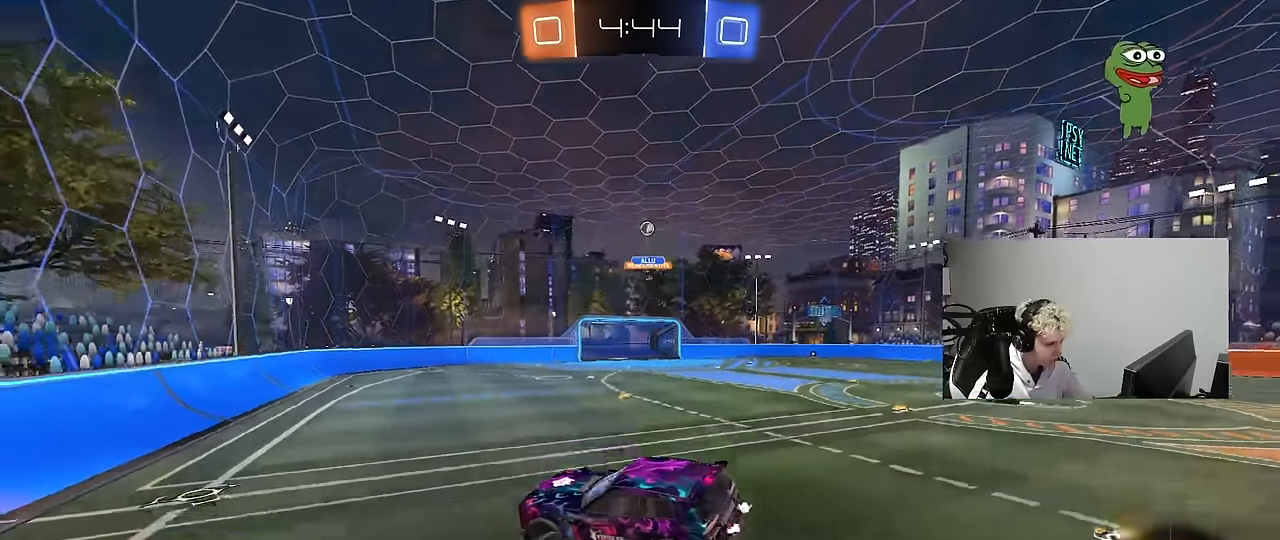
{"keys": ["w"], "mouse": [], "events": [[83, "w", "down"], [133, "a", "down"], [316, "a", "up"]]}
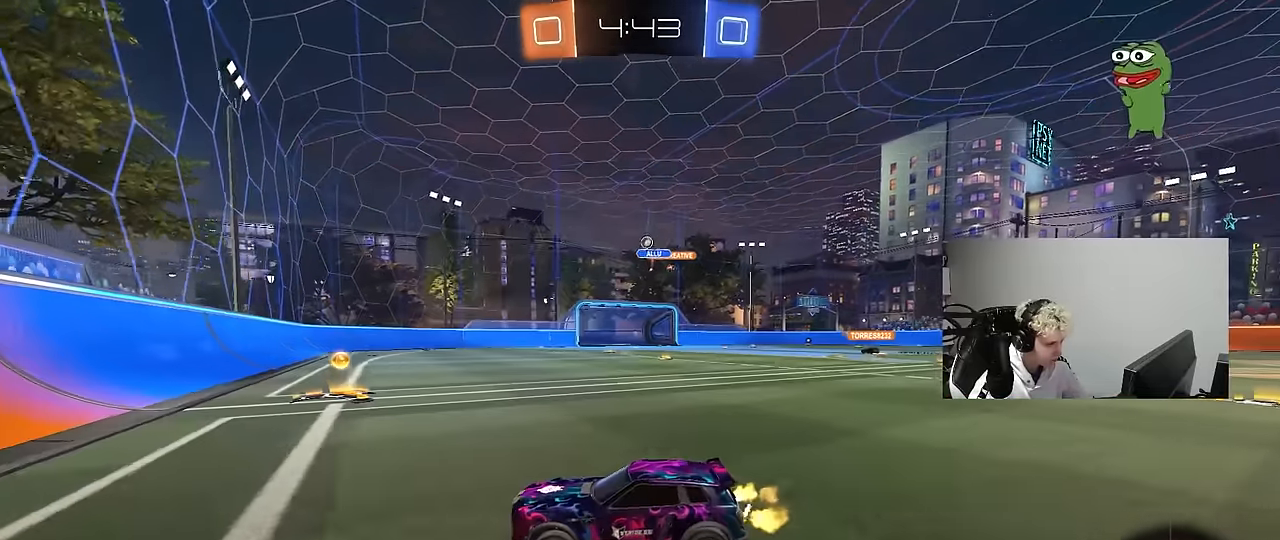
{"keys": ["w"], "mouse": [], "events": [[100, "d", "down"], [183, "shift", "down"], [283, "shift", "up"], [416, "d", "up"]]}
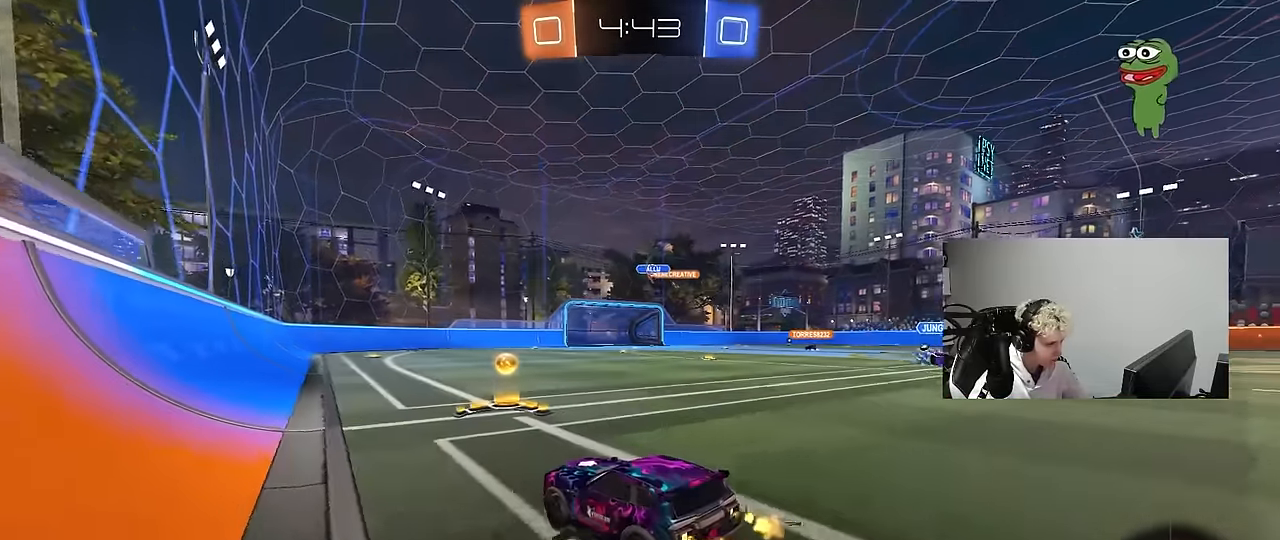
{"keys": ["d", "w"], "mouse": [], "events": [[66, "d", "down"], [250, "d", "up"], [333, "d", "down"]]}
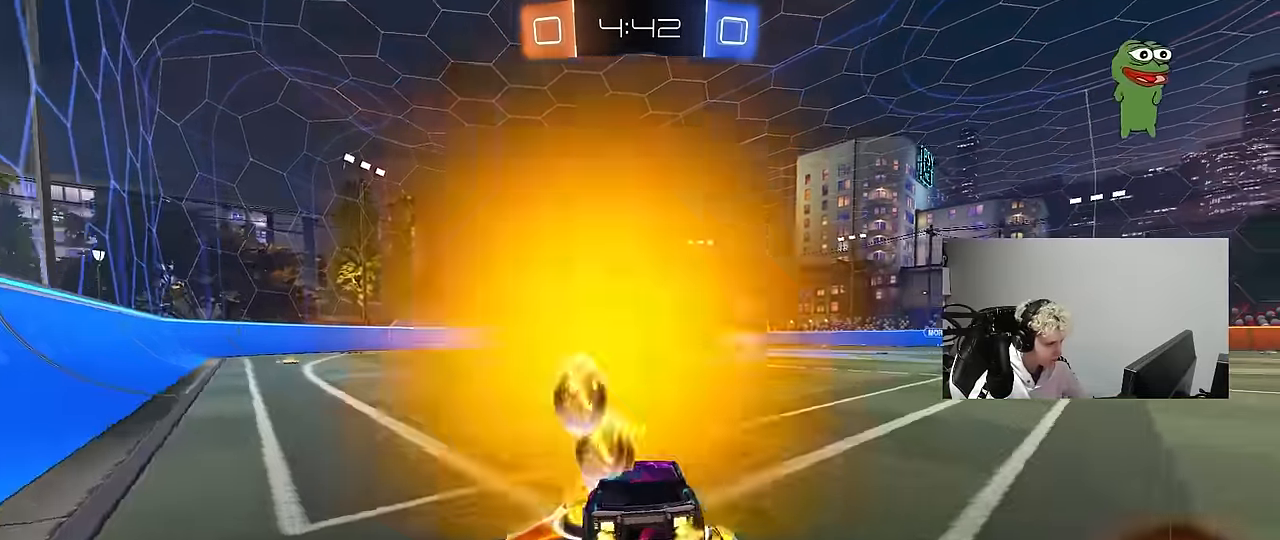
{"keys": ["a", "s"], "mouse": ["left"], "events": [[83, "d", "up"], [167, "mouse_right", "down"], [217, "mouse_right", "up"], [267, "d", "down"], [367, "d", "up"], [367, "w", "up"], [450, "mouse_left", "down"], [500, "a", "down"], [500, "s", "down"]]}
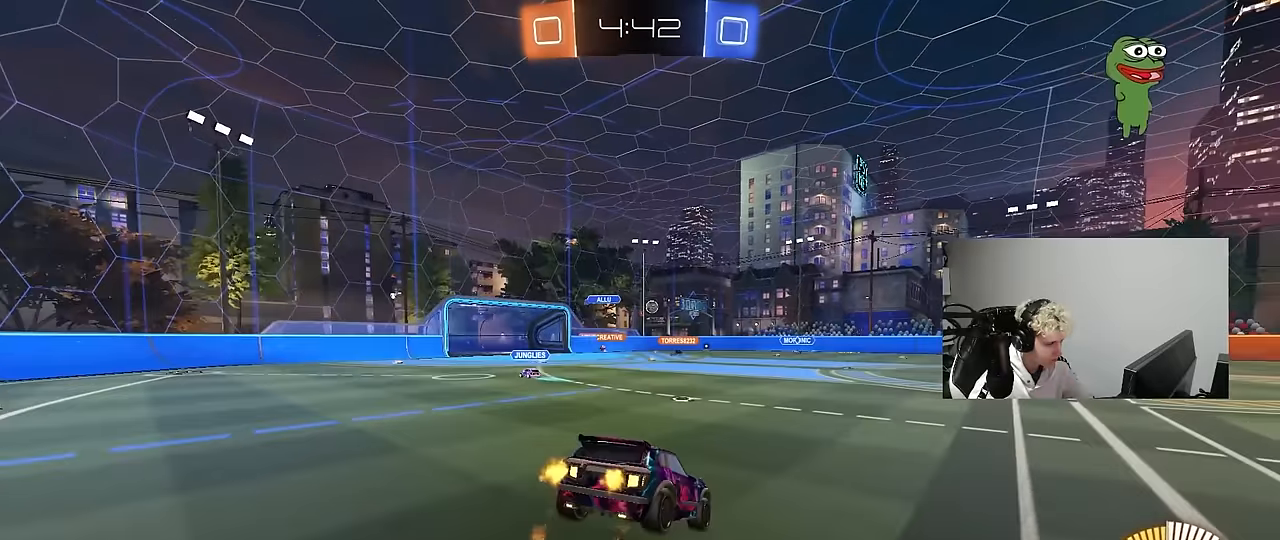
{"keys": [], "mouse": [], "events": [[183, "mouse_left", "up"], [233, "a", "up"], [233, "d", "down"], [333, "s", "up"], [383, "d", "up"]]}
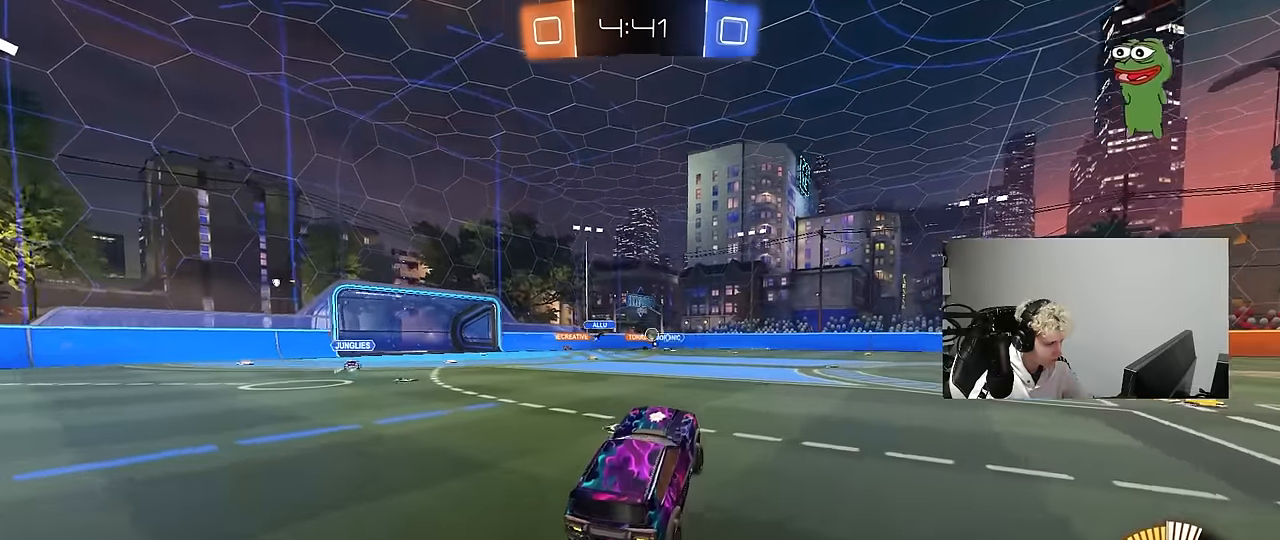
{"keys": ["d", "w"], "mouse": [], "events": [[17, "w", "down"], [100, "mouse_right", "down"], [150, "d", "down"], [150, "mouse_left", "down"], [200, "mouse_right", "up"], [350, "mouse_left", "up"]]}
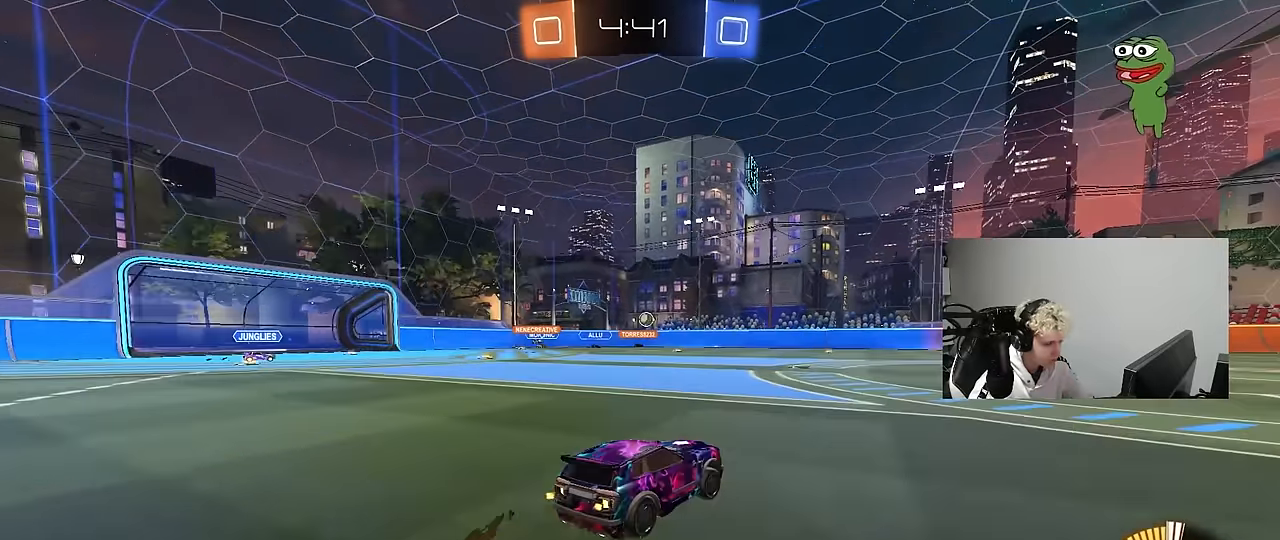
{"keys": ["w"], "mouse": [], "events": [[317, "d", "up"]]}
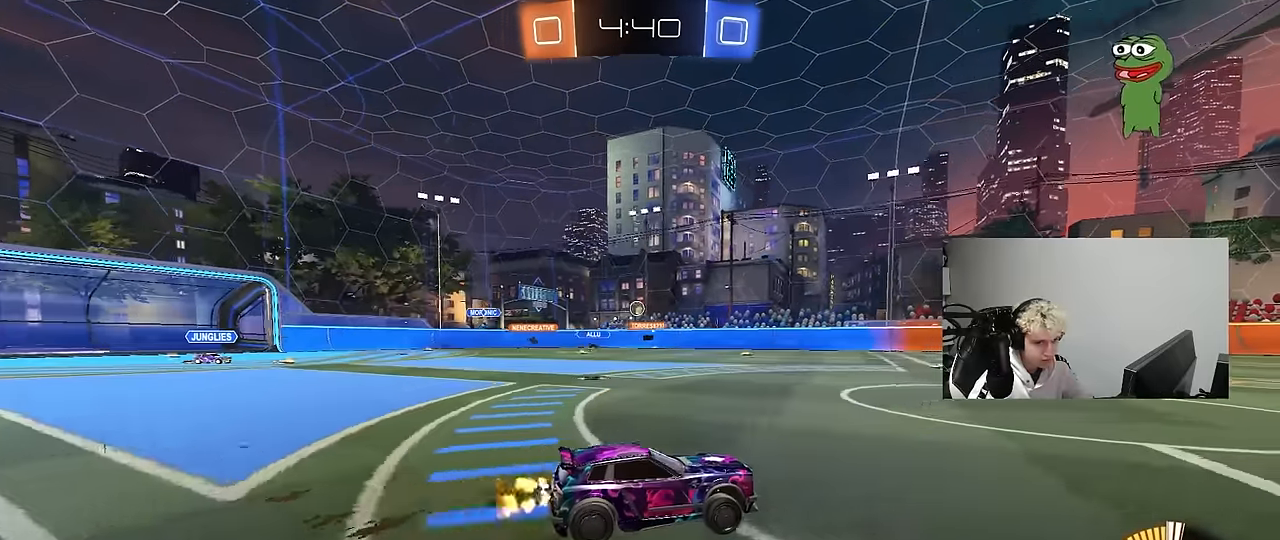
{"keys": ["w"], "mouse": [], "events": [[283, "a", "down"], [417, "a", "up"]]}
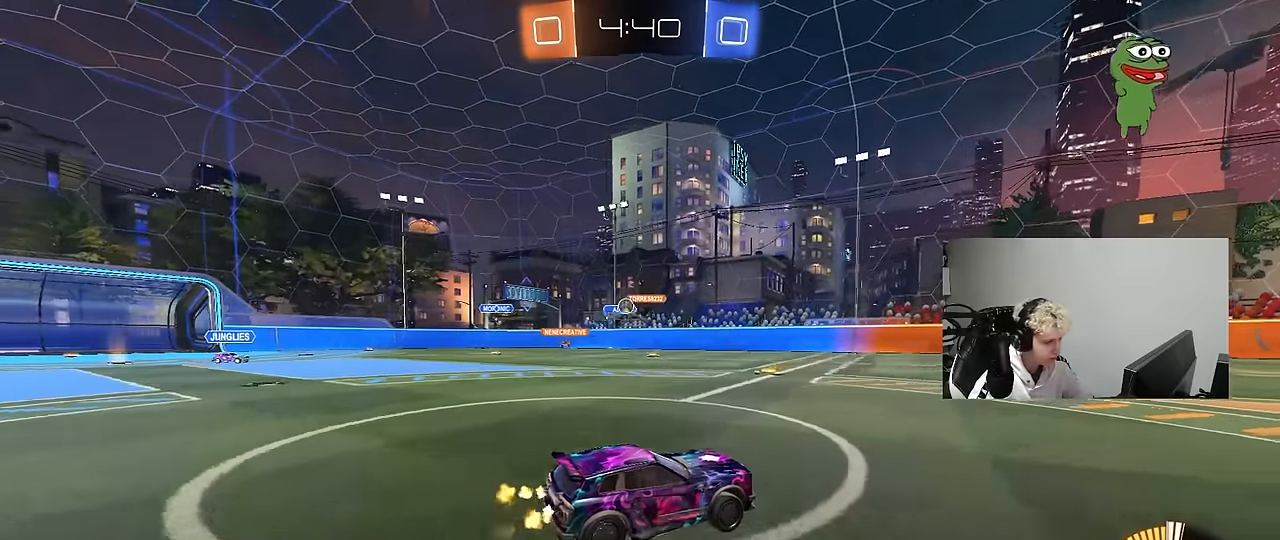
{"keys": ["d", "w"], "mouse": [], "events": [[17, "a", "down"], [250, "a", "up"], [250, "d", "down"], [383, "shift", "down"], [483, "shift", "up"]]}
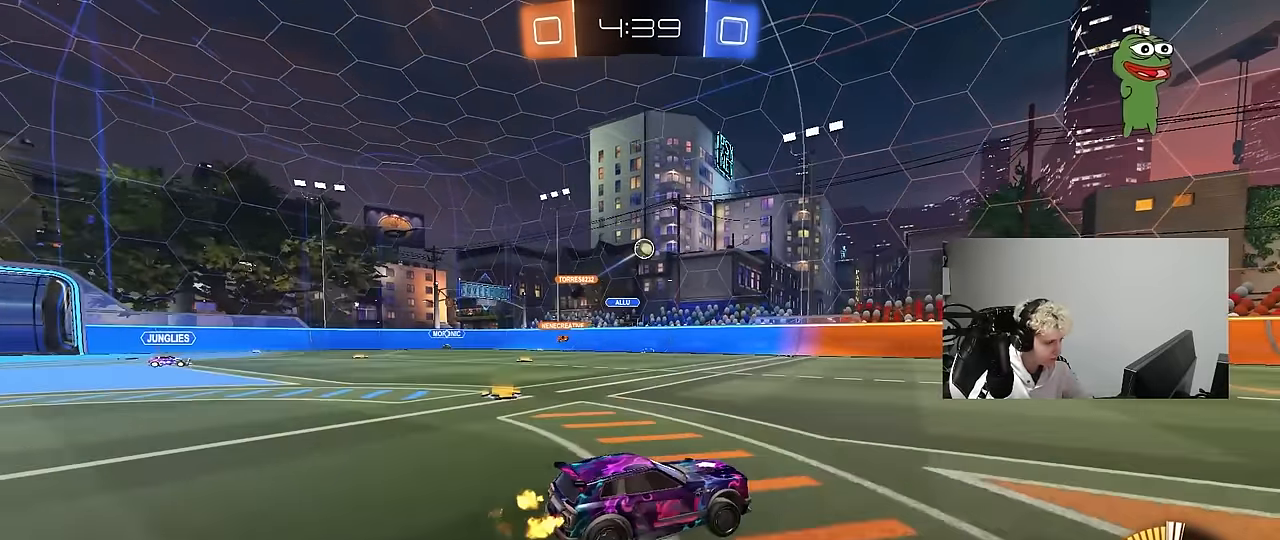
{"keys": ["a"], "mouse": ["right"], "events": [[83, "d", "up"], [317, "a", "down"], [450, "w", "up"], [500, "mouse_right", "down"]]}
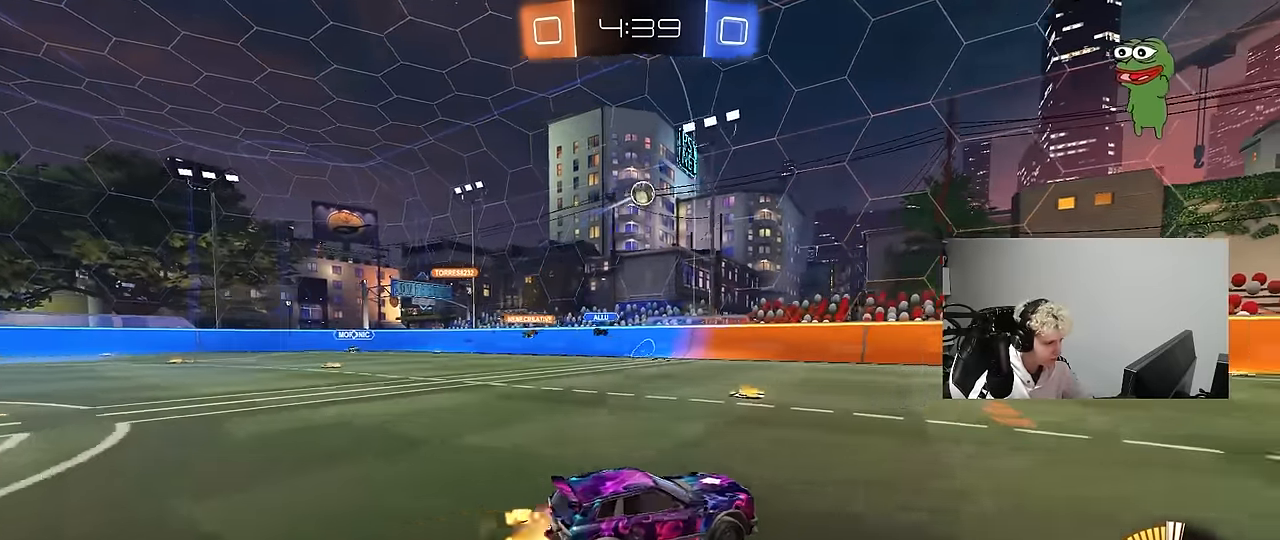
{"keys": [], "mouse": ["left", "right"], "events": [[83, "mouse_left", "down"], [83, "s", "down"], [133, "a", "up"], [133, "d", "down"], [233, "d", "up"], [233, "mouse_right", "up"], [233, "s", "up"], [283, "mouse_right", "down"], [333, "s", "down"], [367, "d", "down"], [367, "shift", "down"], [417, "a", "down"], [417, "d", "up"], [467, "a", "up"], [467, "s", "up"], [467, "shift", "up"]]}
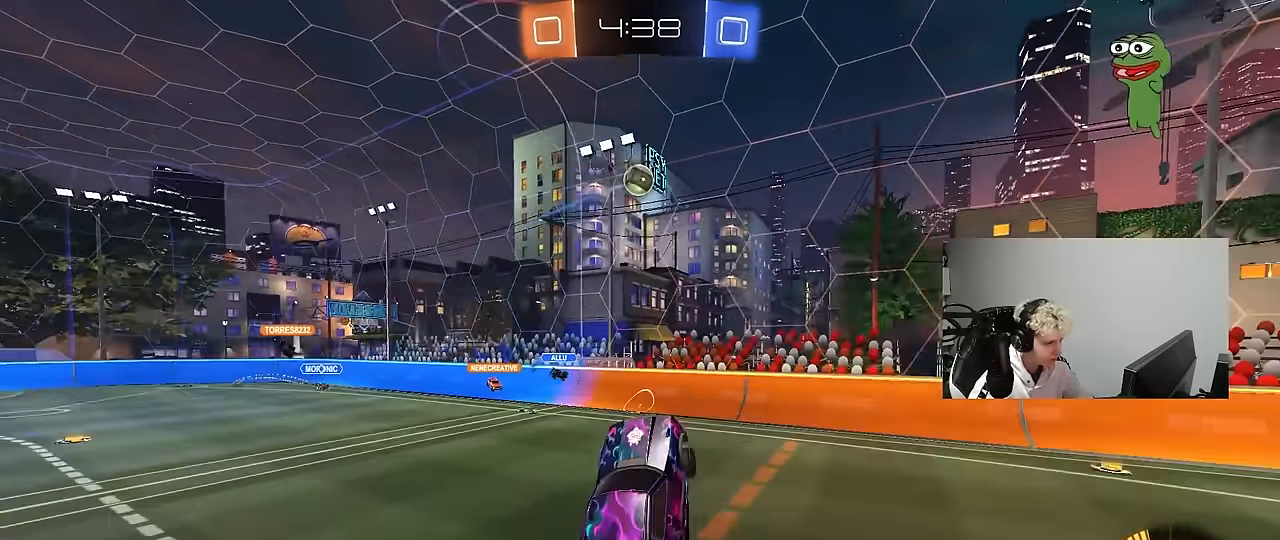
{"keys": ["a", "s"], "mouse": ["left"], "events": [[17, "mouse_right", "up"], [67, "w", "down"], [100, "d", "down"], [300, "d", "up"], [300, "mouse_left", "up"], [300, "w", "up"], [383, "mouse_left", "down"], [483, "a", "down"], [483, "s", "down"]]}
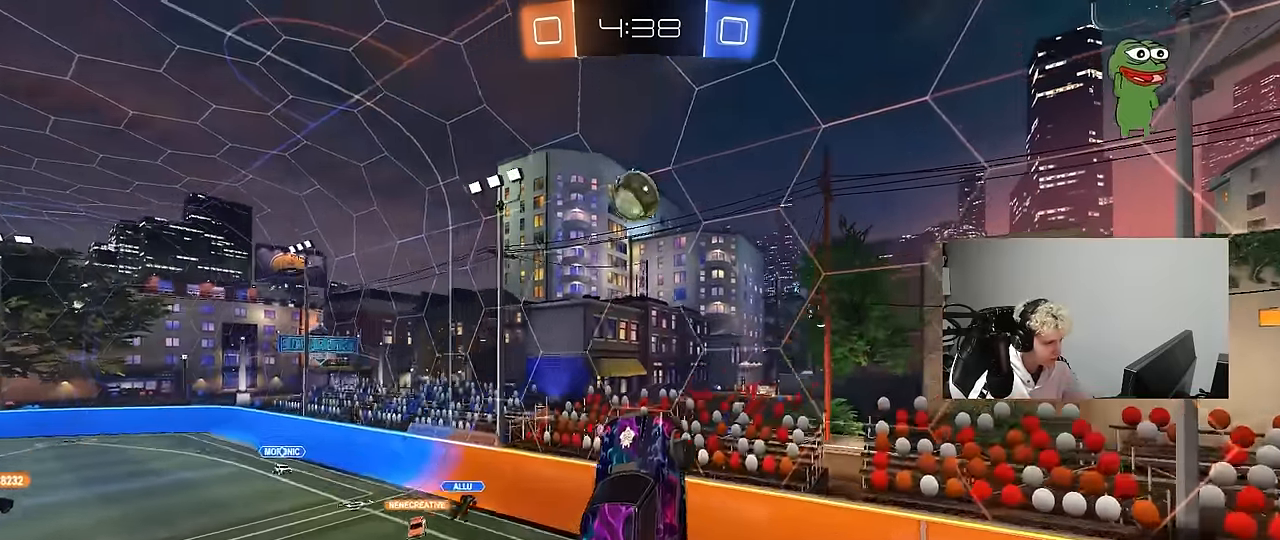
{"keys": ["d"], "mouse": ["left"], "events": [[117, "mouse_left", "up"], [117, "s", "up"], [217, "mouse_left", "down"], [317, "w", "down"], [400, "a", "up"], [400, "d", "down"], [500, "w", "up"]]}
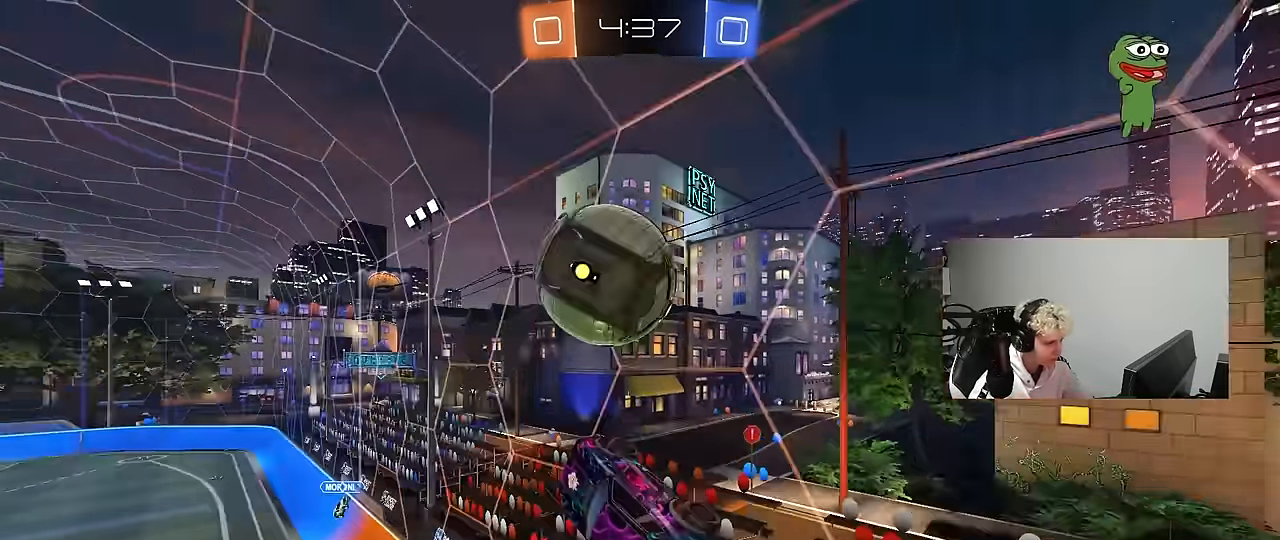
{"keys": ["d", "w"], "mouse": ["left"], "events": [[50, "w", "down"], [183, "mouse_left", "up"], [283, "mouse_left", "down"]]}
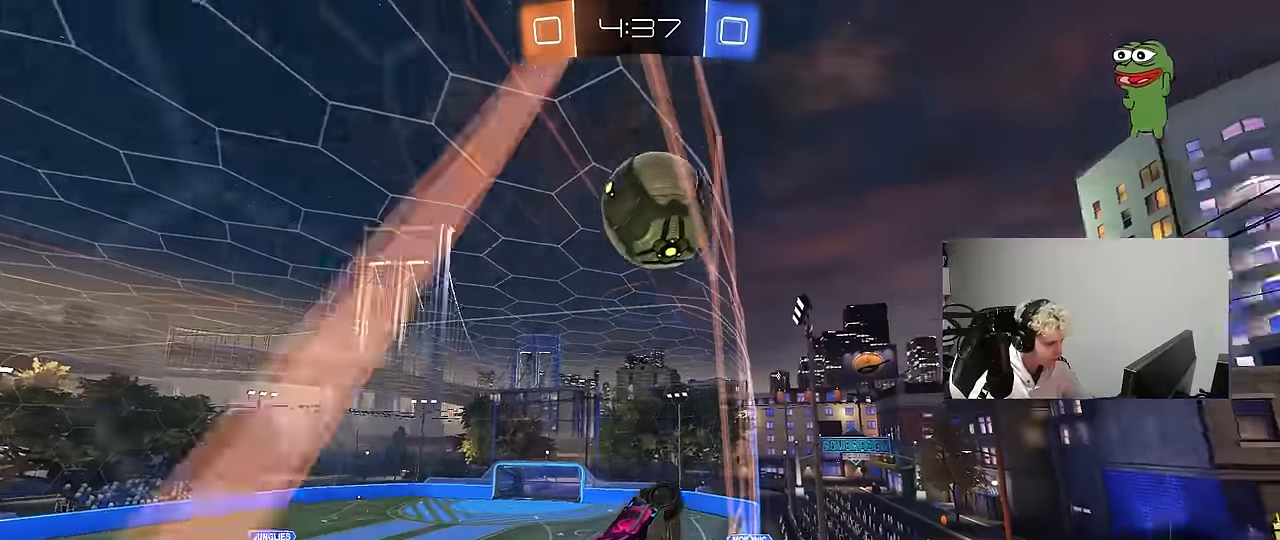
{"keys": ["d", "w"], "mouse": ["left"], "events": [[150, "d", "up"], [383, "d", "down"]]}
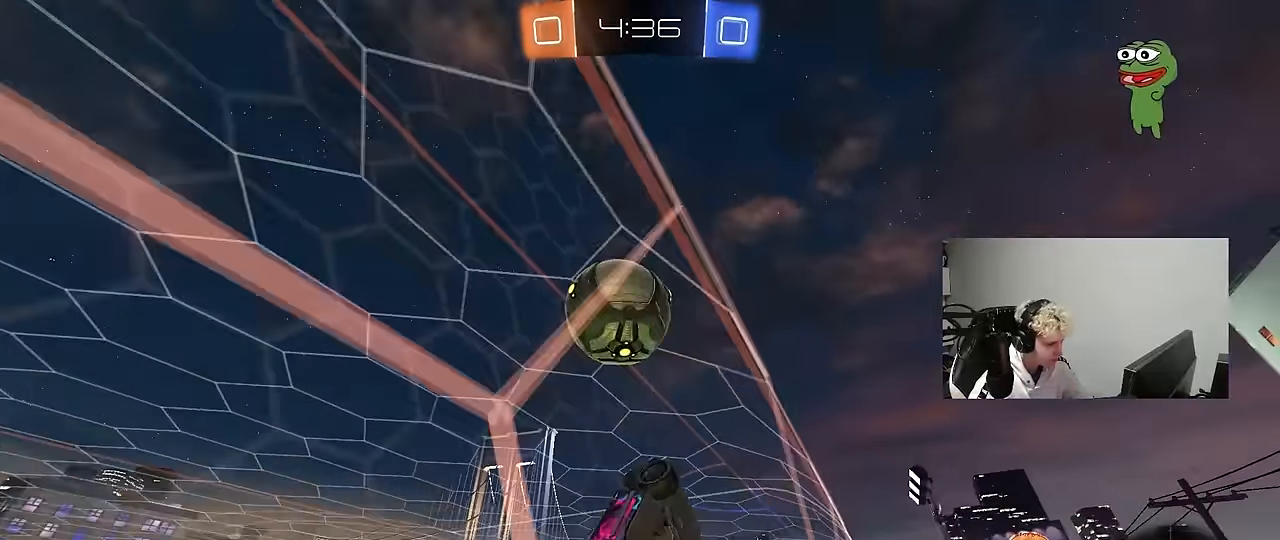
{"keys": ["a", "shift", "w"], "mouse": ["left", "right"], "events": [[33, "d", "up"], [83, "mouse_right", "down"], [83, "w", "up"], [167, "a", "down"], [167, "shift", "down"], [267, "s", "down"], [267, "shift", "up"], [300, "mouse_right", "up"], [317, "a", "up"], [317, "s", "up"], [367, "d", "down"], [400, "a", "down"], [400, "d", "up"], [400, "shift", "down"], [400, "w", "down"], [450, "mouse_right", "down"]]}
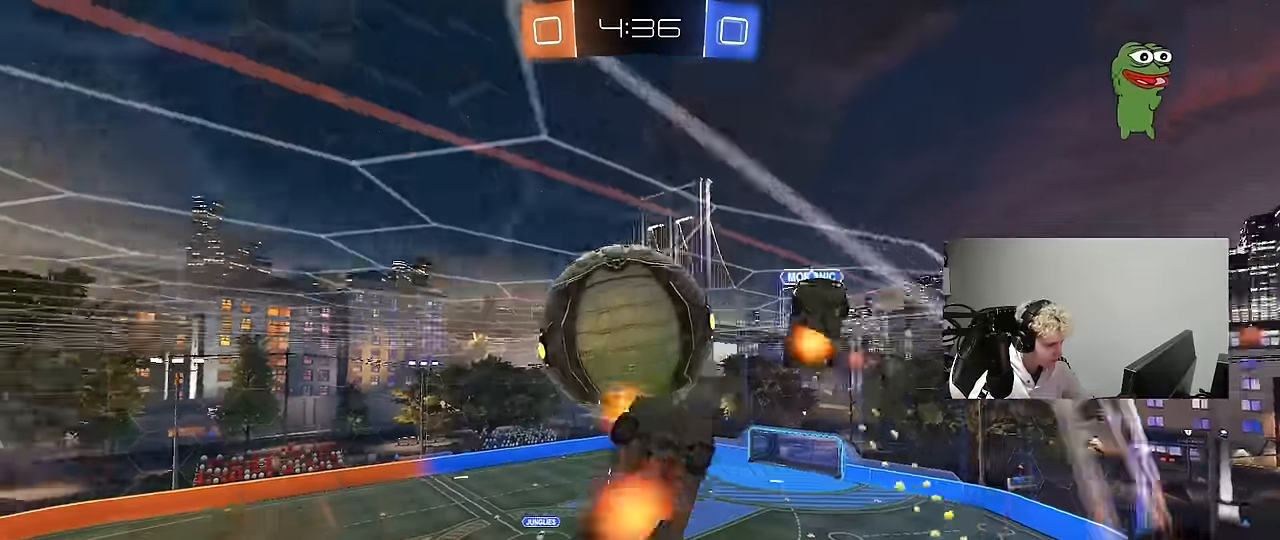
{"keys": ["a"], "mouse": [], "events": [[100, "mouse_left", "up"], [183, "mouse_right", "up"], [417, "shift", "up"], [417, "w", "up"]]}
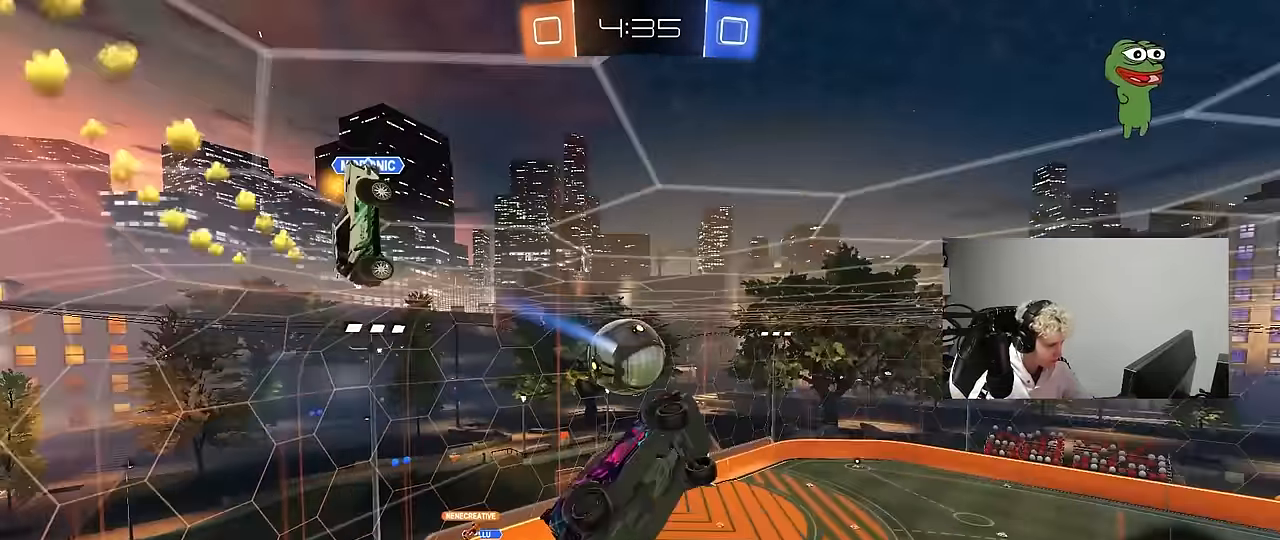
{"keys": ["d", "q", "s"], "mouse": [], "events": [[117, "a", "up"], [200, "d", "down"], [200, "s", "down"], [400, "q", "down"]]}
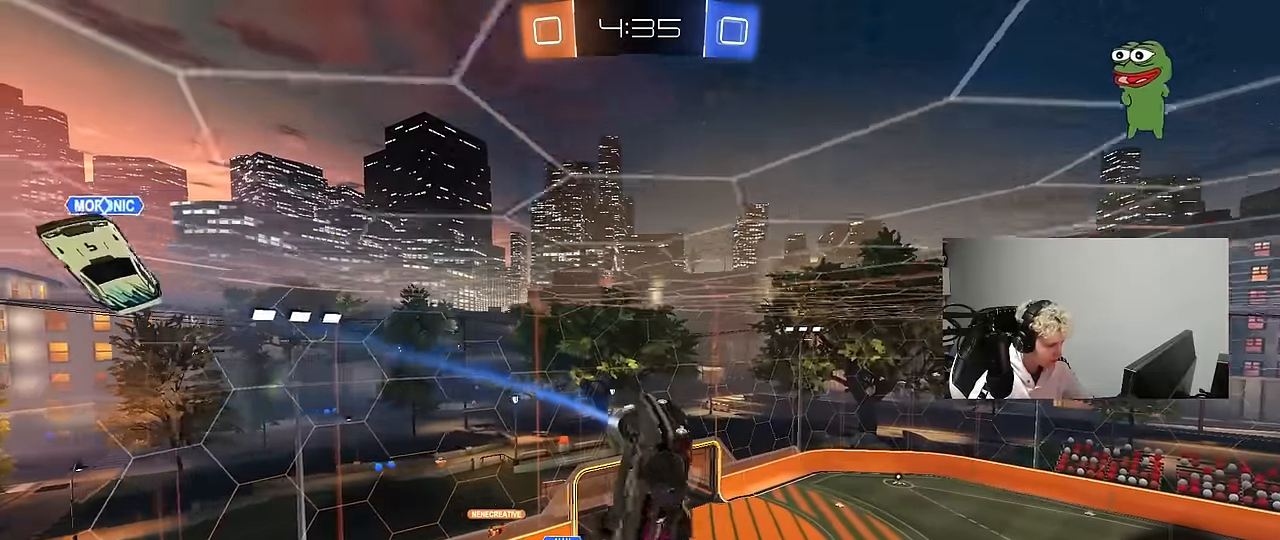
{"keys": ["a", "q"], "mouse": [], "events": [[33, "q", "up"], [83, "s", "up"], [267, "d", "up"], [267, "q", "down"], [367, "a", "down"]]}
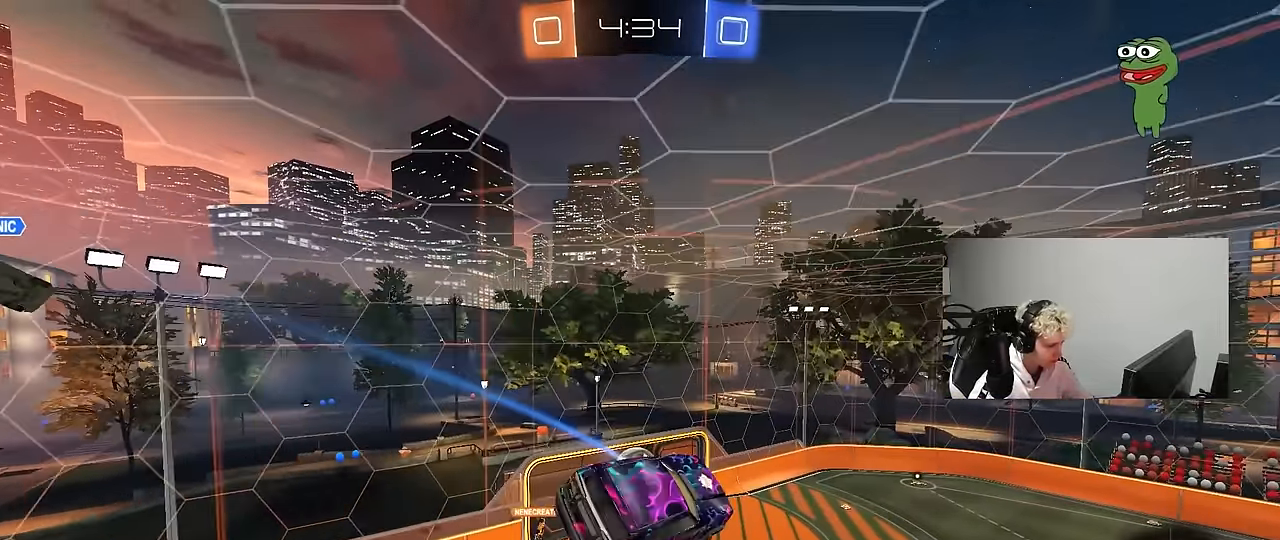
{"keys": ["d", "shift"], "mouse": [], "events": [[50, "a", "up"], [50, "q", "up"], [233, "a", "down"], [383, "a", "up"], [383, "d", "down"], [417, "shift", "down"]]}
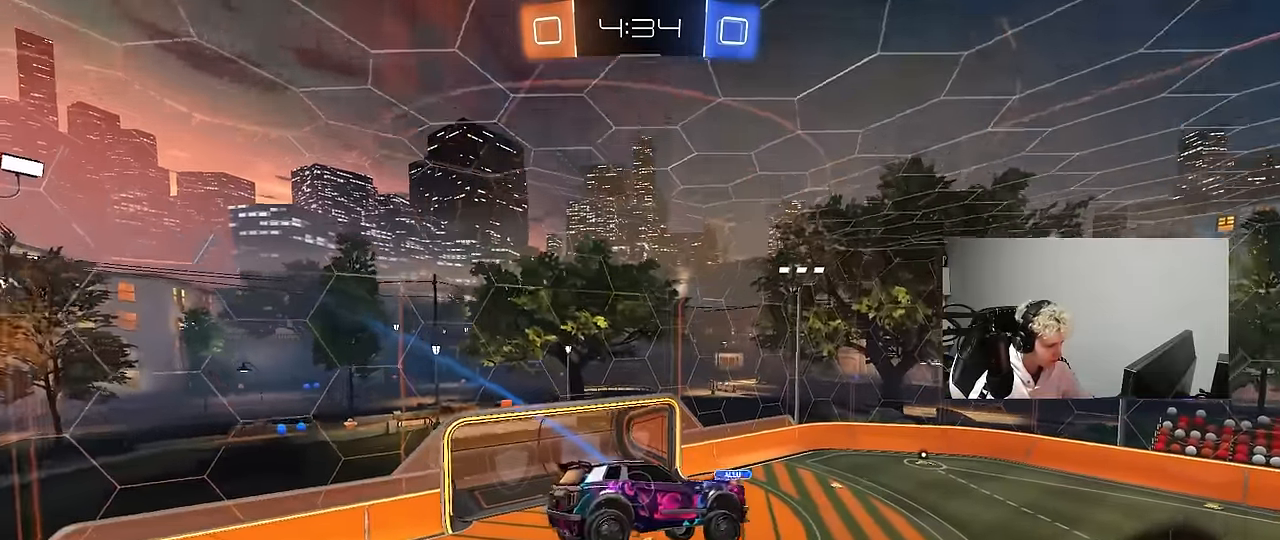
{"keys": [], "mouse": [], "events": [[67, "d", "up"], [67, "shift", "up"], [117, "a", "down"], [200, "s", "down"], [250, "a", "up"], [250, "s", "up"], [433, "d", "down"], [483, "d", "up"]]}
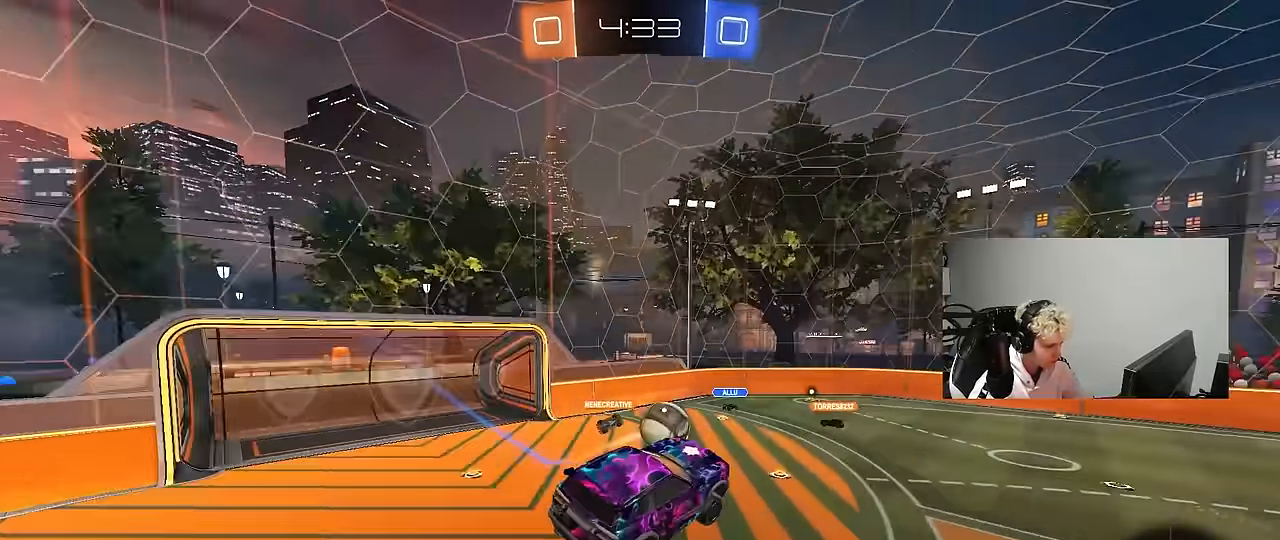
{"keys": ["a", "w"], "mouse": [], "events": [[33, "a", "down"], [33, "shift", "down"], [83, "shift", "up"], [83, "w", "down"]]}
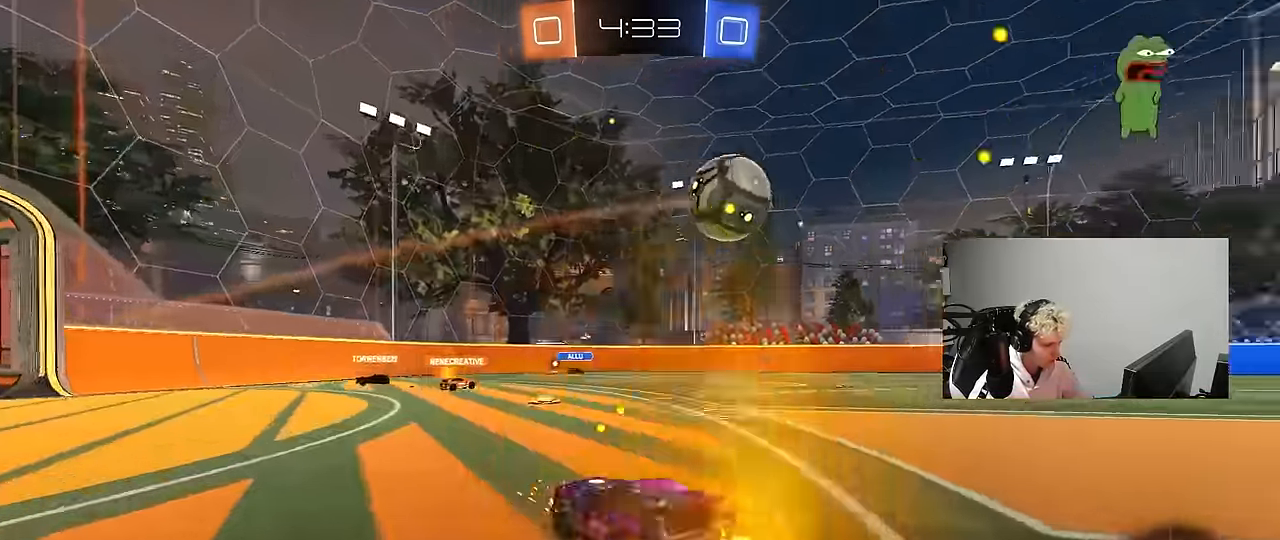
{"keys": ["w"], "mouse": [], "events": [[384, "a", "up"]]}
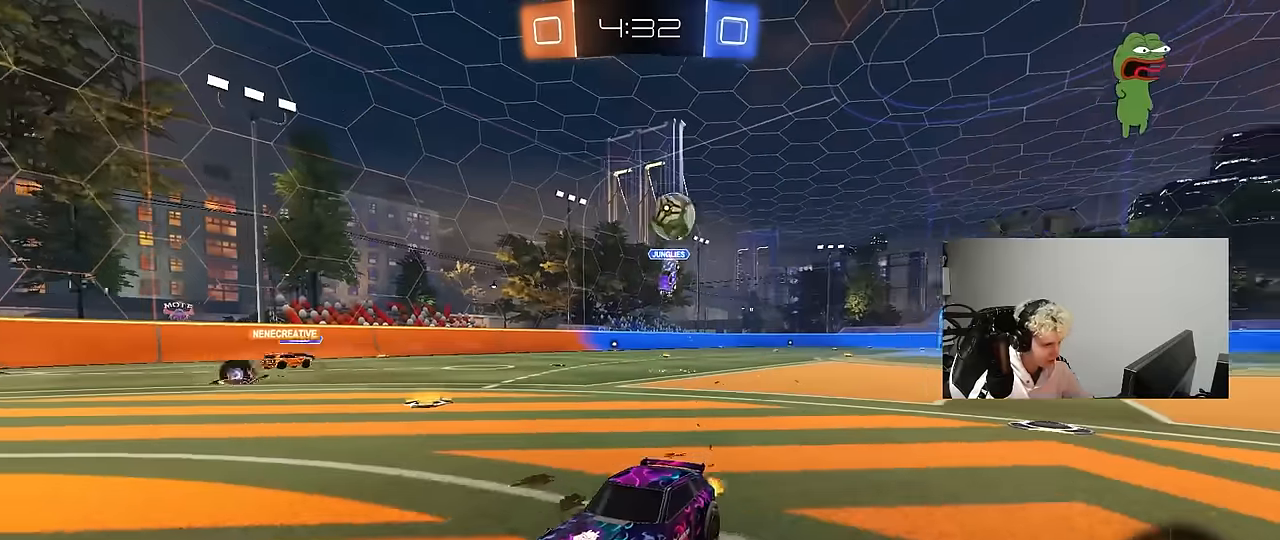
{"keys": ["a", "w"], "mouse": [], "events": [[400, "a", "down"]]}
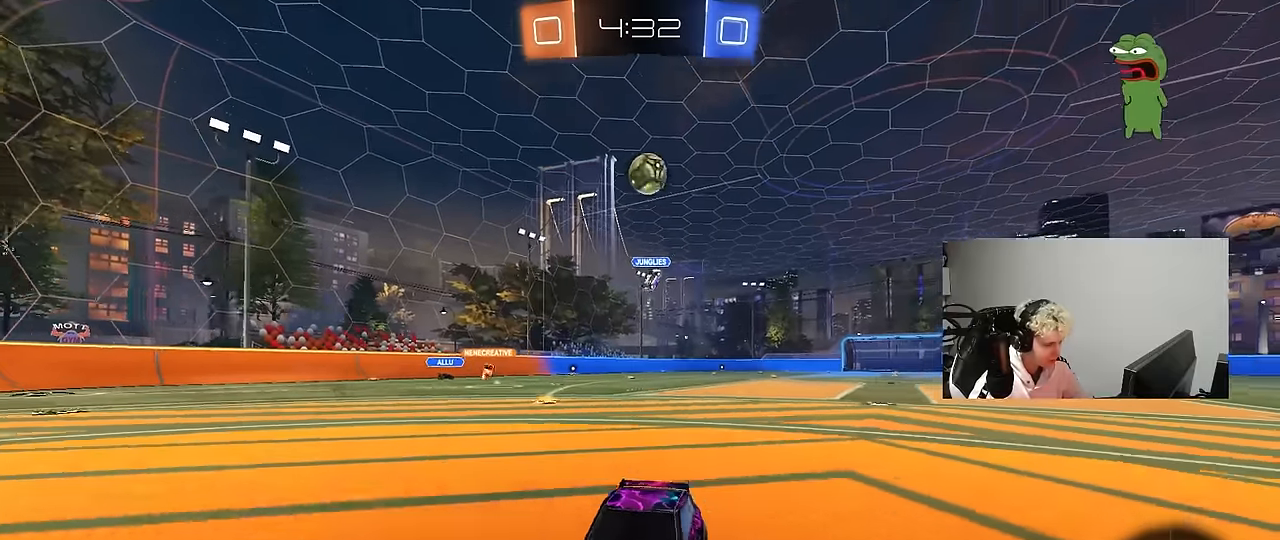
{"keys": ["d", "shift", "w"], "mouse": [], "events": [[84, "a", "up"], [167, "d", "down"], [317, "d", "up"], [450, "d", "down"], [500, "shift", "down"]]}
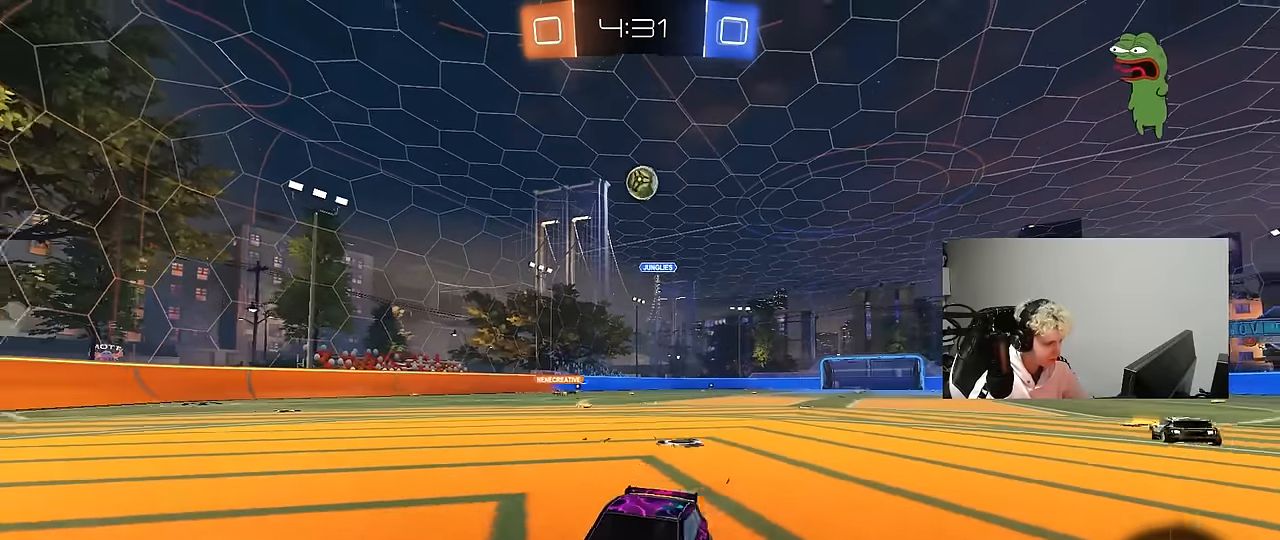
{"keys": [], "mouse": [], "events": [[417, "w", "up"], [467, "d", "up"], [467, "shift", "up"]]}